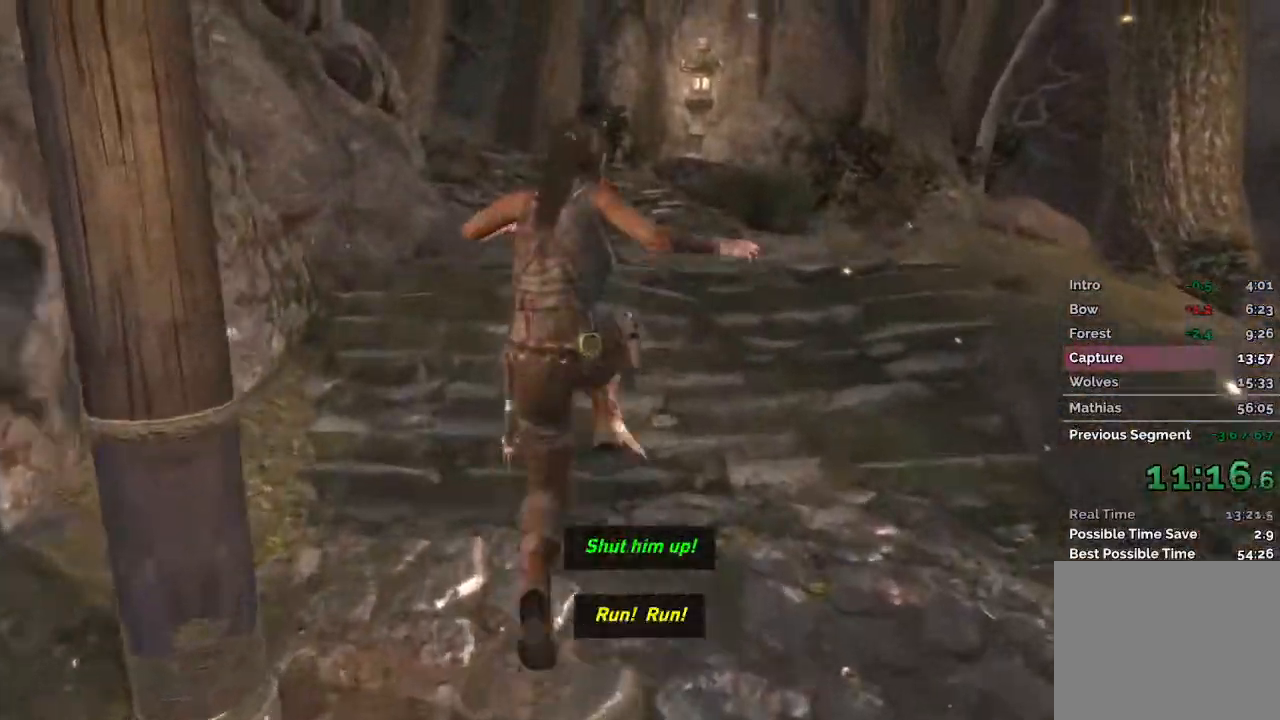
Gameplay with keyboard and mouse; each line is a JSON object with the keys and mouse buttons held at the frame after it. "events" lists presses ("down") and releases ("up") of "1", "2", "3", "4", "a", "c", "d", "e", "f", "q", "r", "s", "space", "w", "mouse_left", "mouse_wheel" and "mouse_right" between this image and that frame as [ms after this image, input, new state], when the widget could be followed in between. "mouse_left", "mouse_wheel", "mouse_right" = the "left", "wheel", "right" buttons of the "mouse" list. No other keys are recorded. "wheel" means that the mouse wheel is clicked or scrolled. Mouse movement is not recorded.
{"keys": ["w"], "mouse": ["wheel"]}
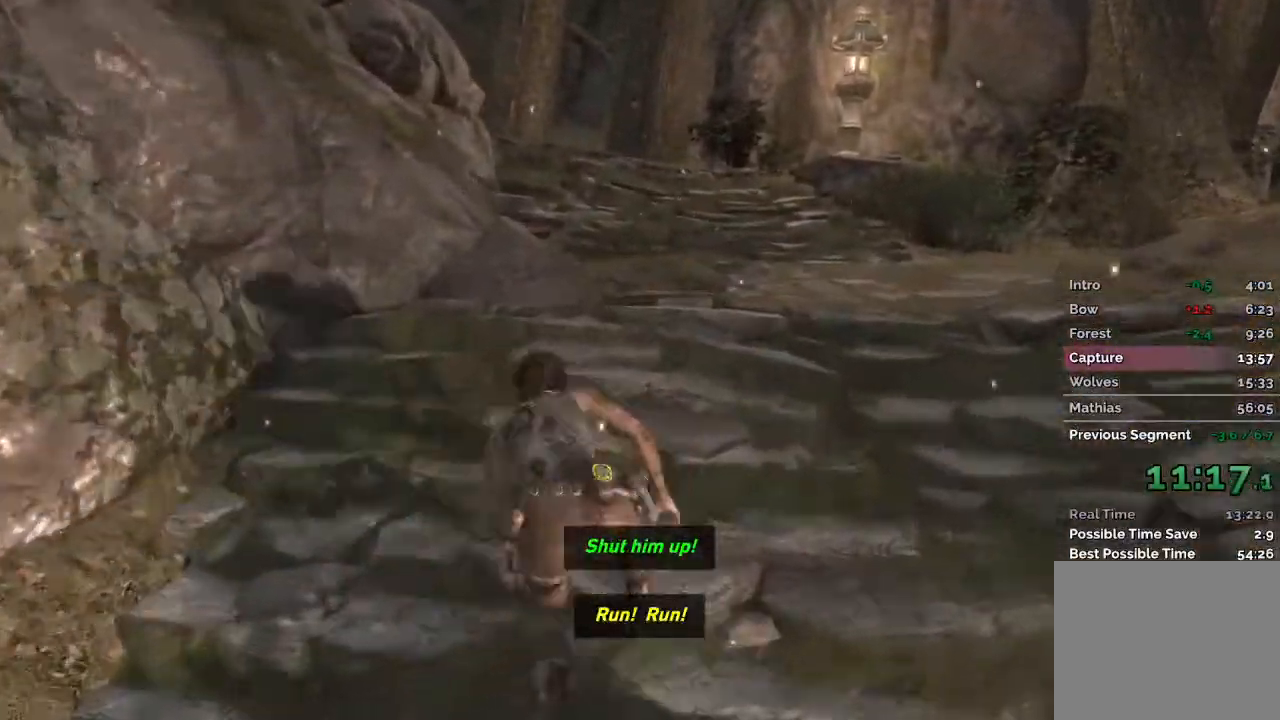
{"keys": ["w"], "mouse": ["wheel"]}
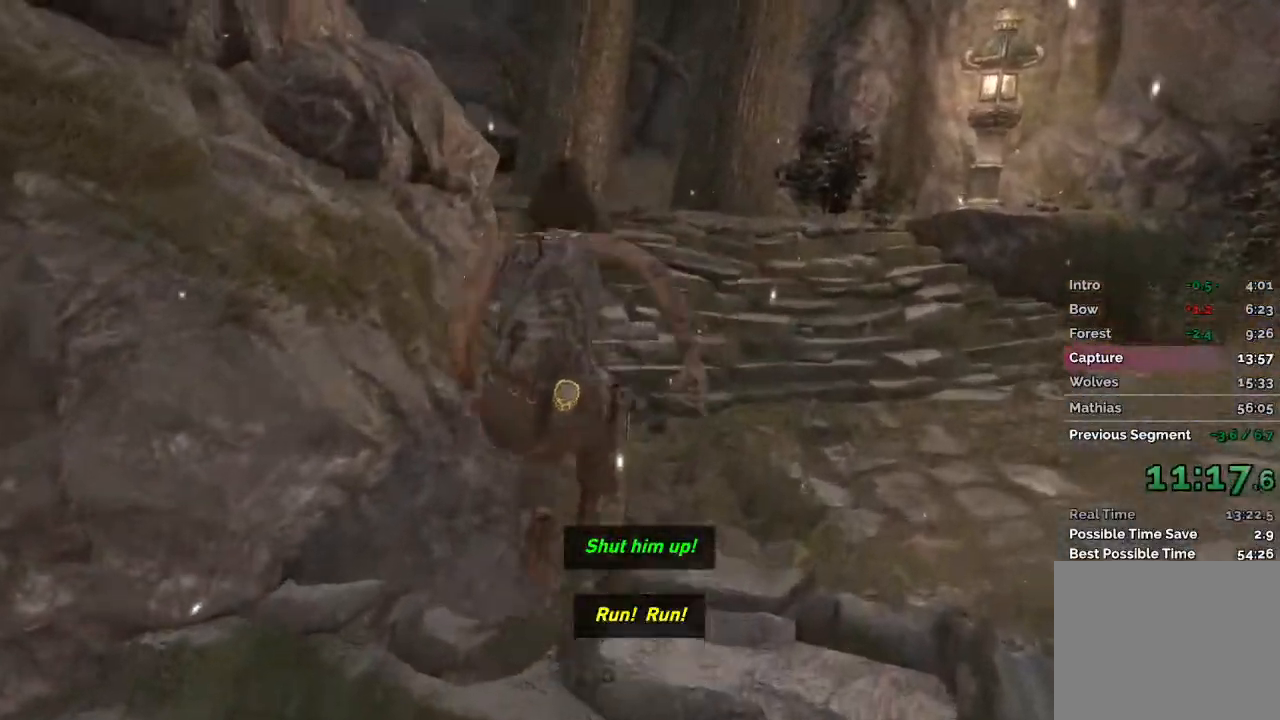
{"keys": ["w"], "mouse": []}
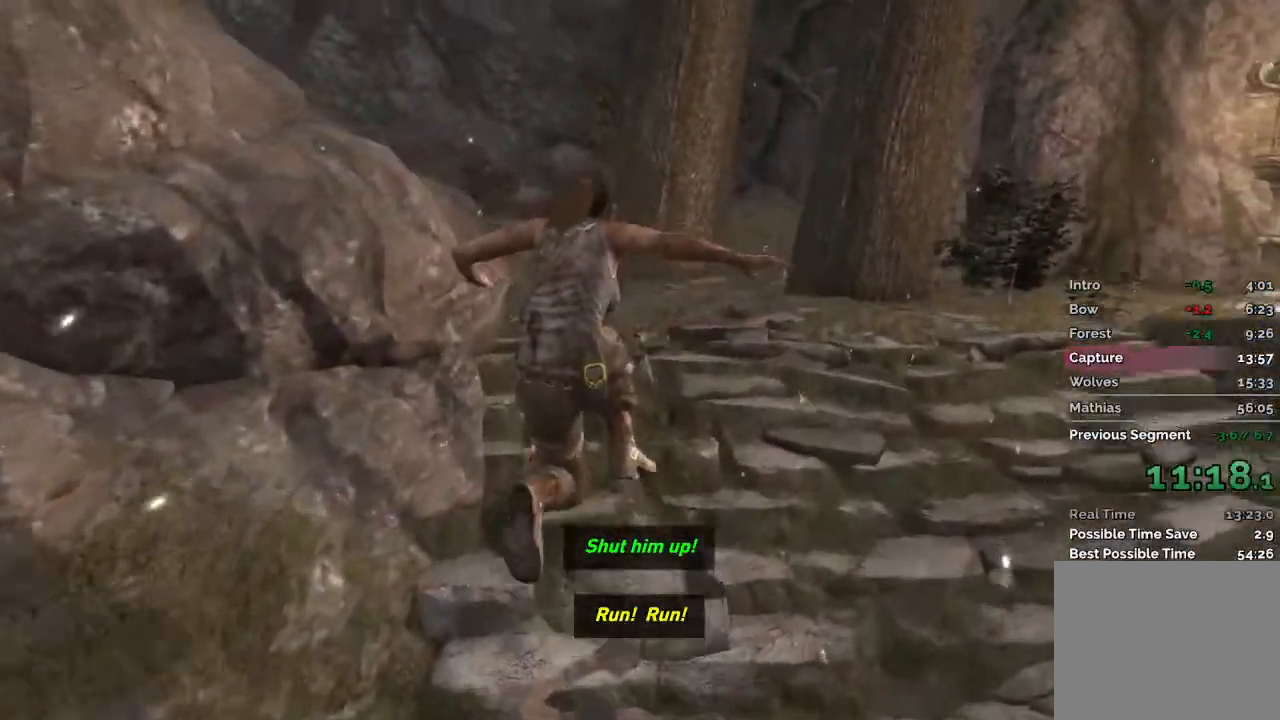
{"keys": ["w"], "mouse": [], "events": [[83, "mouse_wheel", "down"], [217, "mouse_wheel", "up"]]}
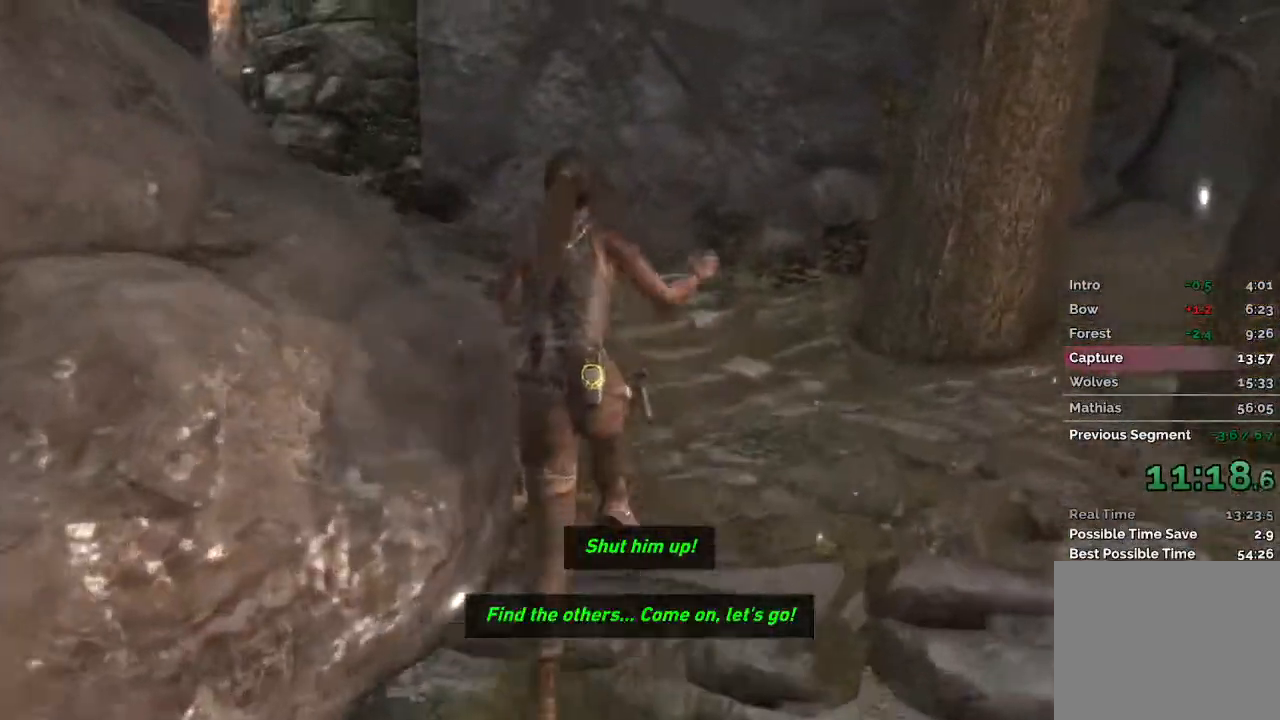
{"keys": ["w"], "mouse": []}
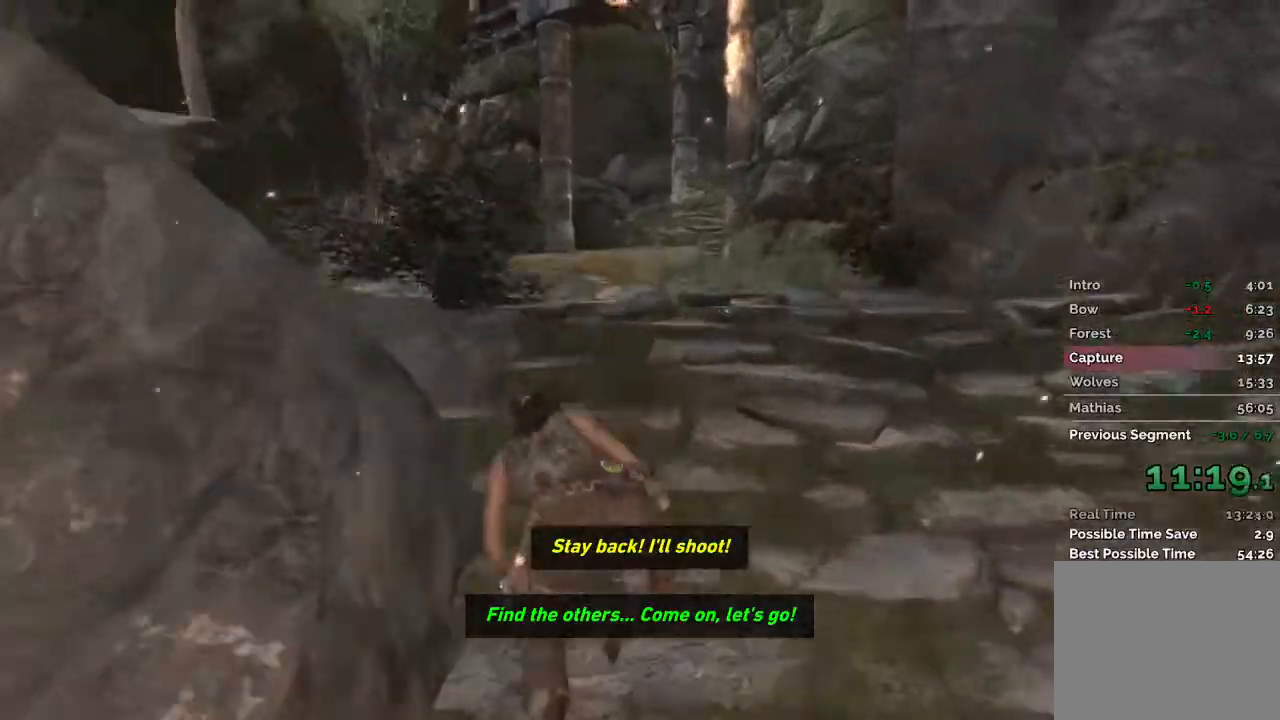
{"keys": ["w"], "mouse": [], "events": [[450, "mouse_wheel", "down"], [500, "mouse_wheel", "up"]]}
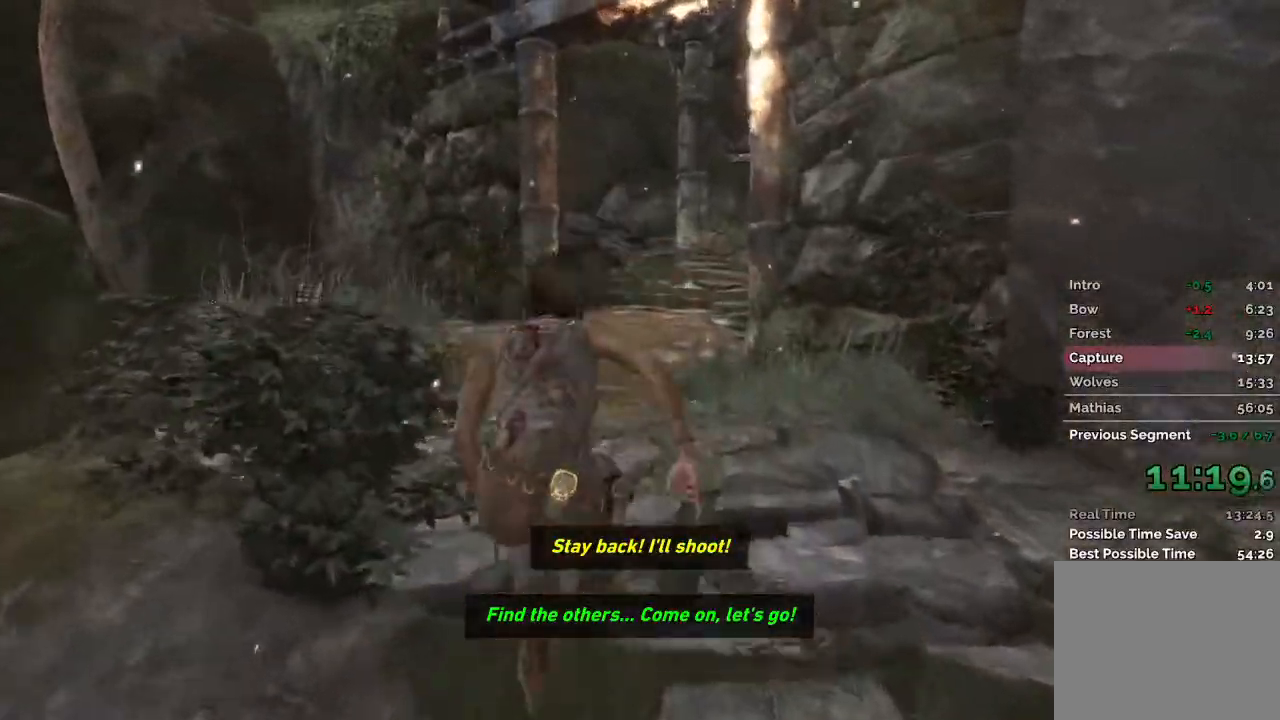
{"keys": ["w"], "mouse": []}
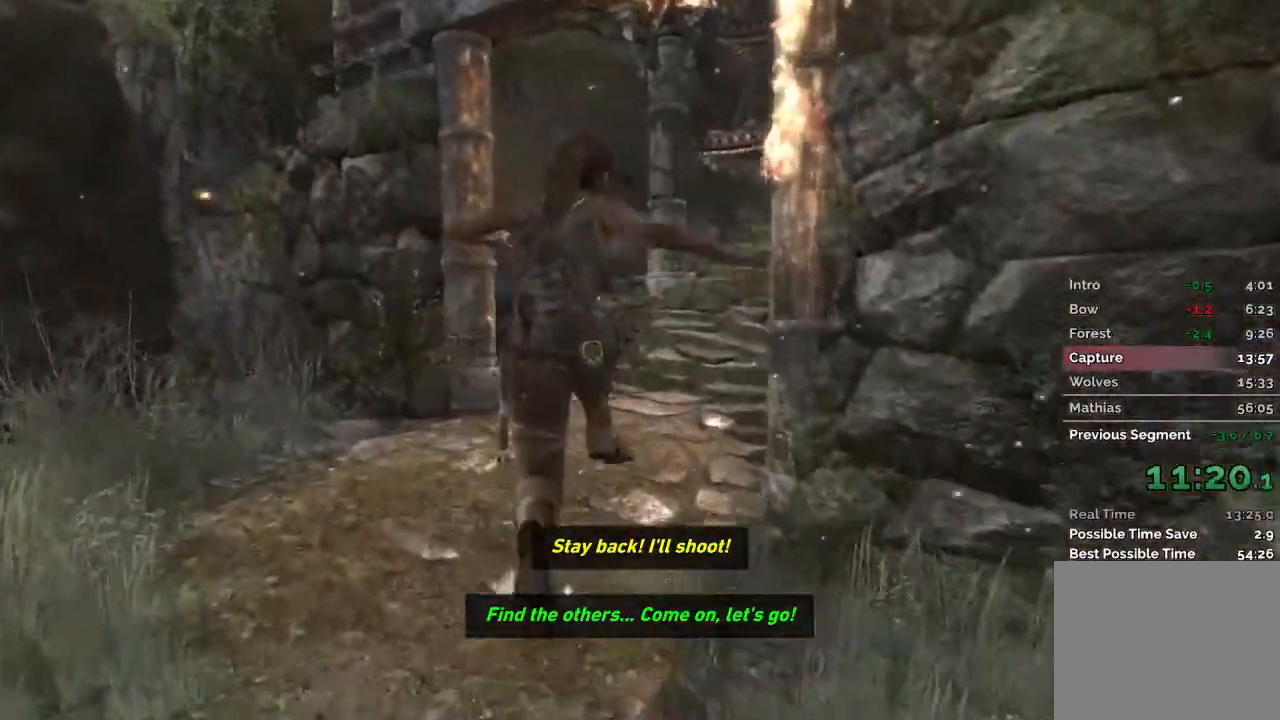
{"keys": ["w"], "mouse": [], "events": []}
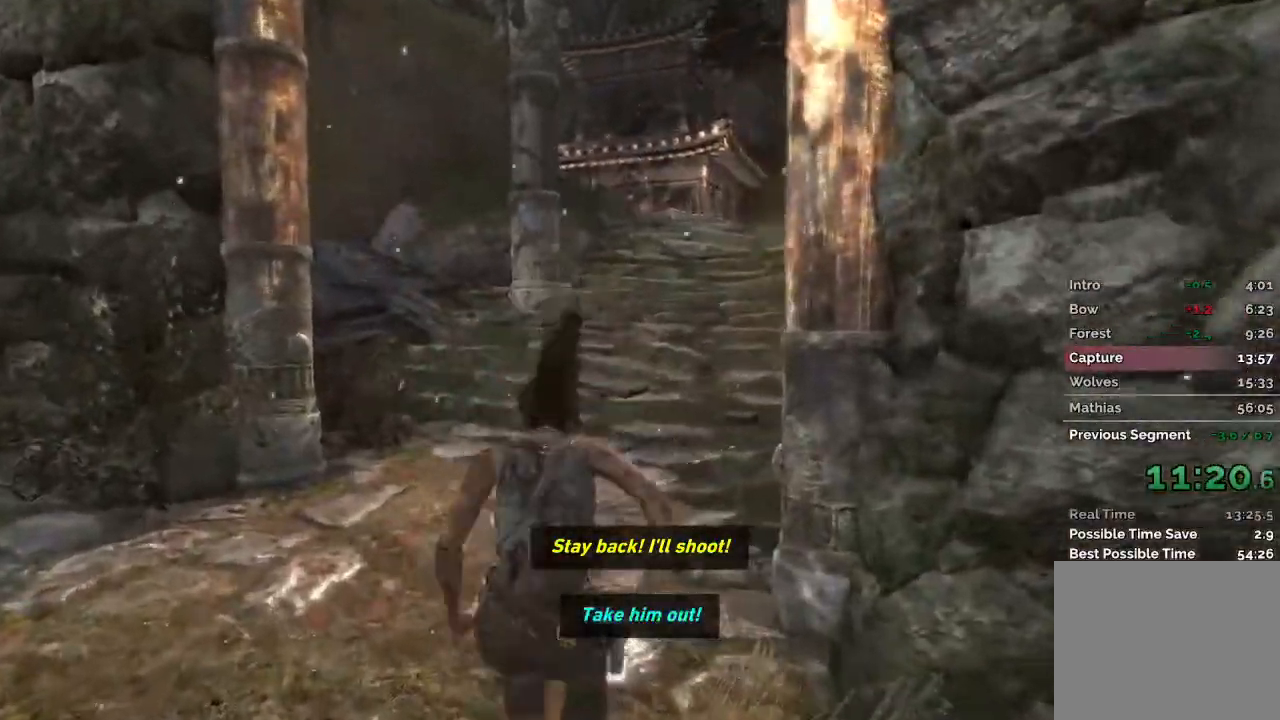
{"keys": ["w"], "mouse": [], "events": []}
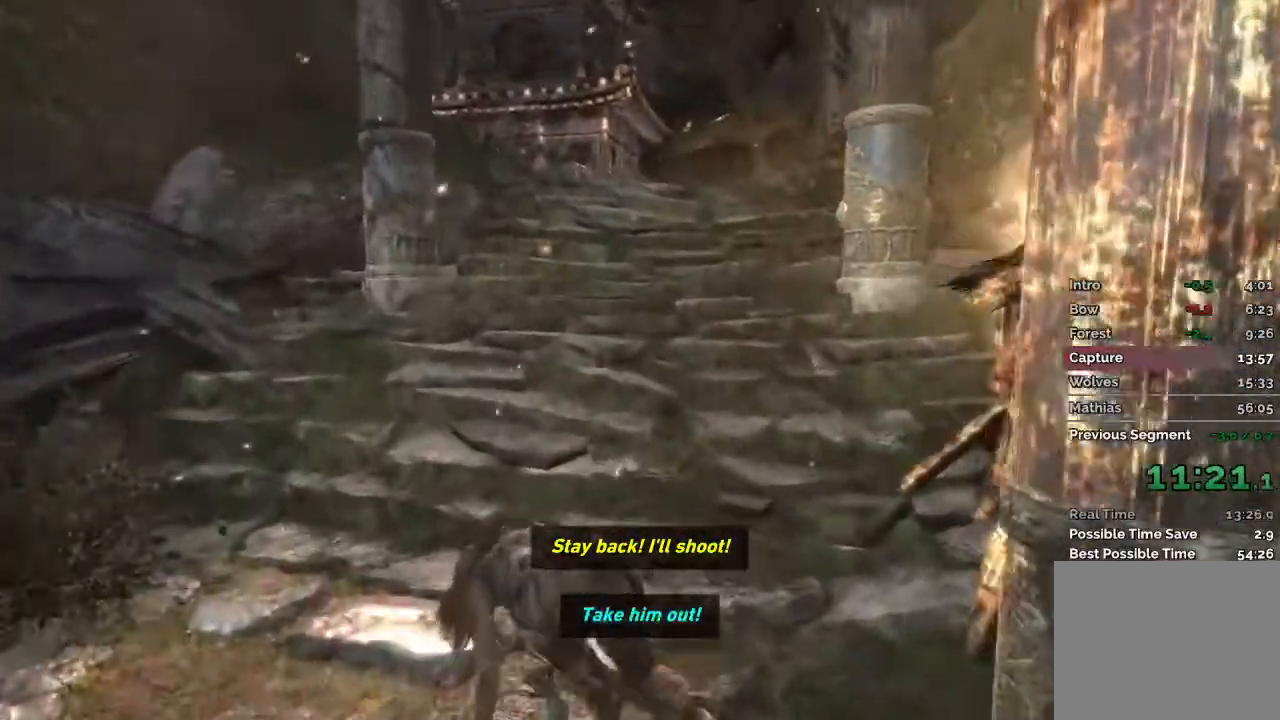
{"keys": ["w"], "mouse": [], "events": []}
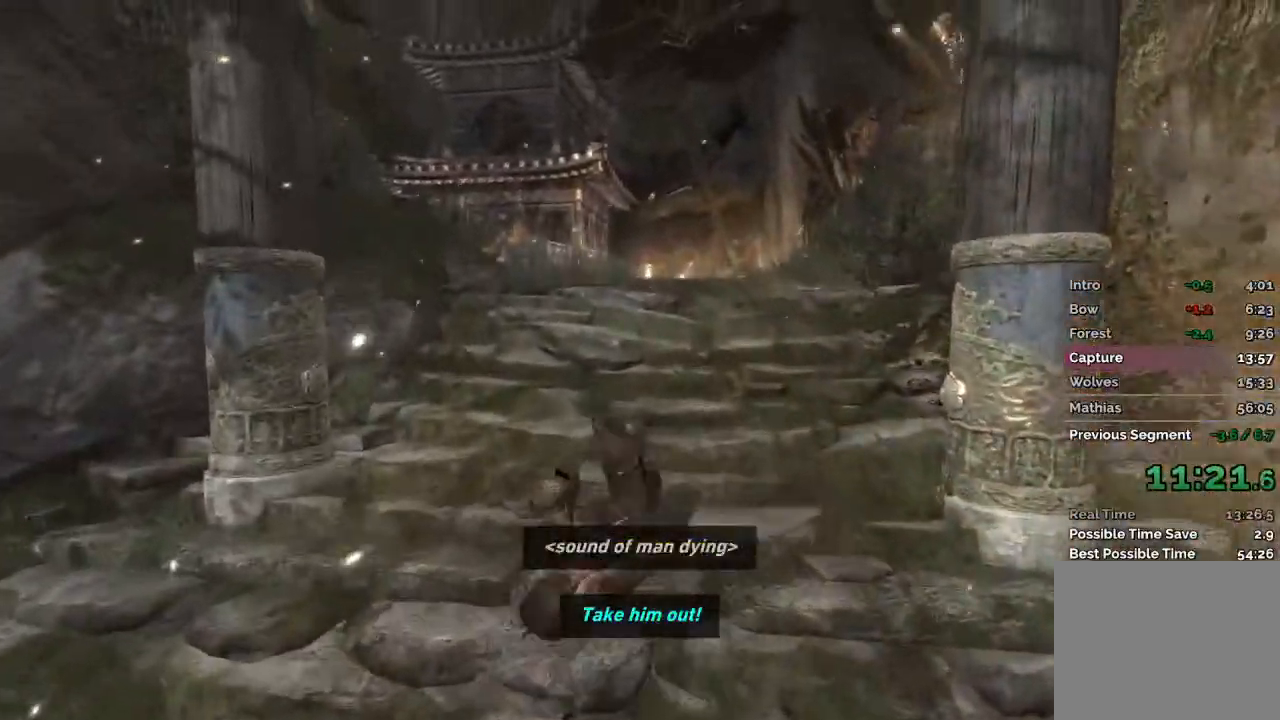
{"keys": ["w"], "mouse": [], "events": []}
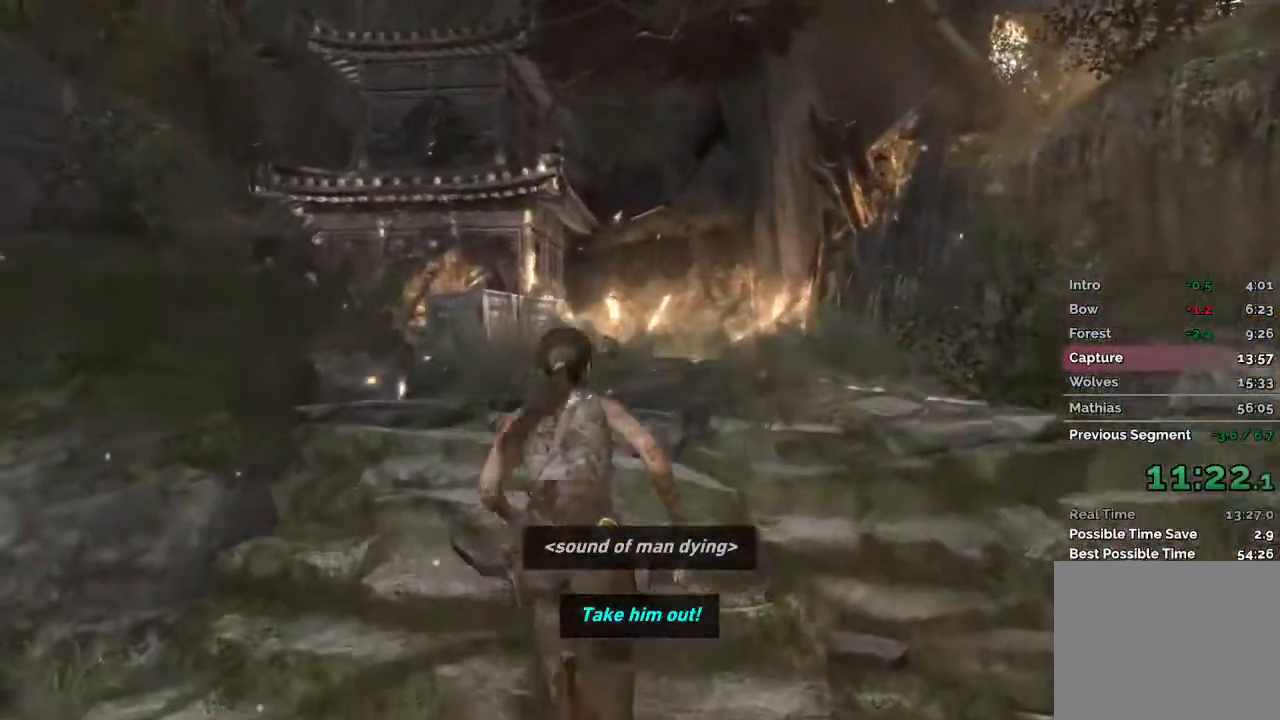
{"keys": ["w"], "mouse": [], "events": [[200, "f", "down"], [417, "f", "up"]]}
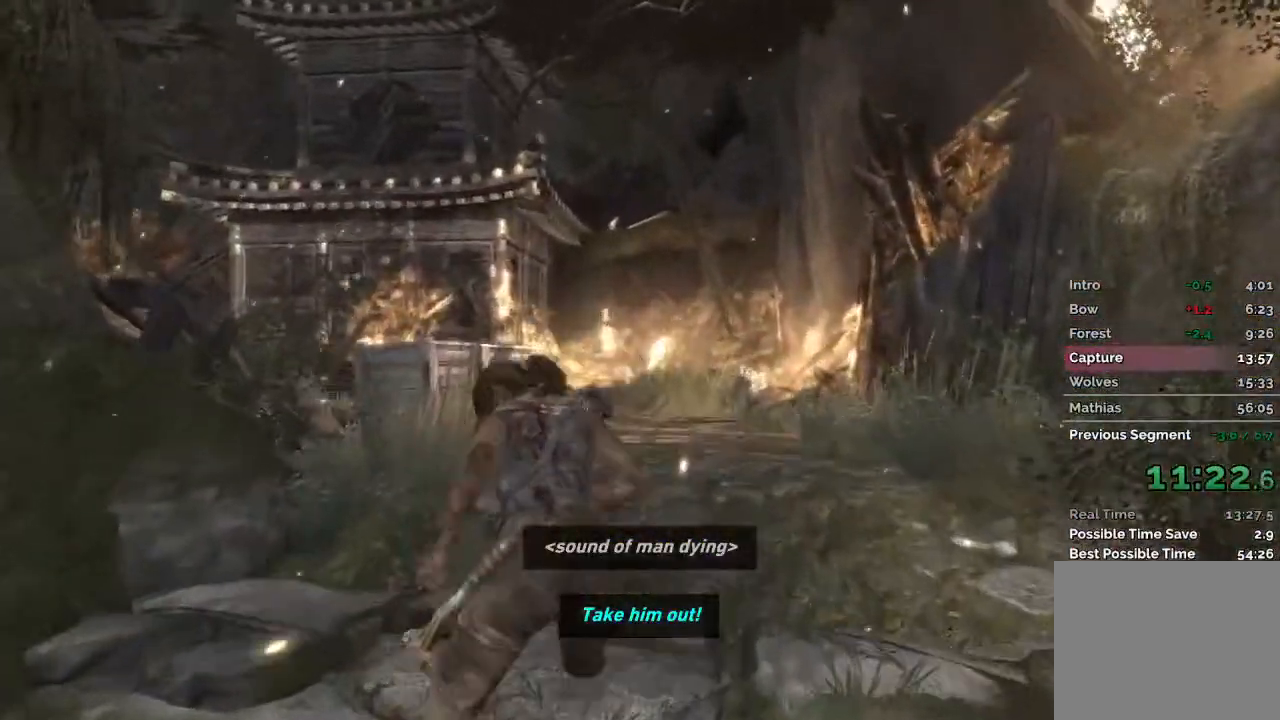
{"keys": ["w"], "mouse": [], "events": []}
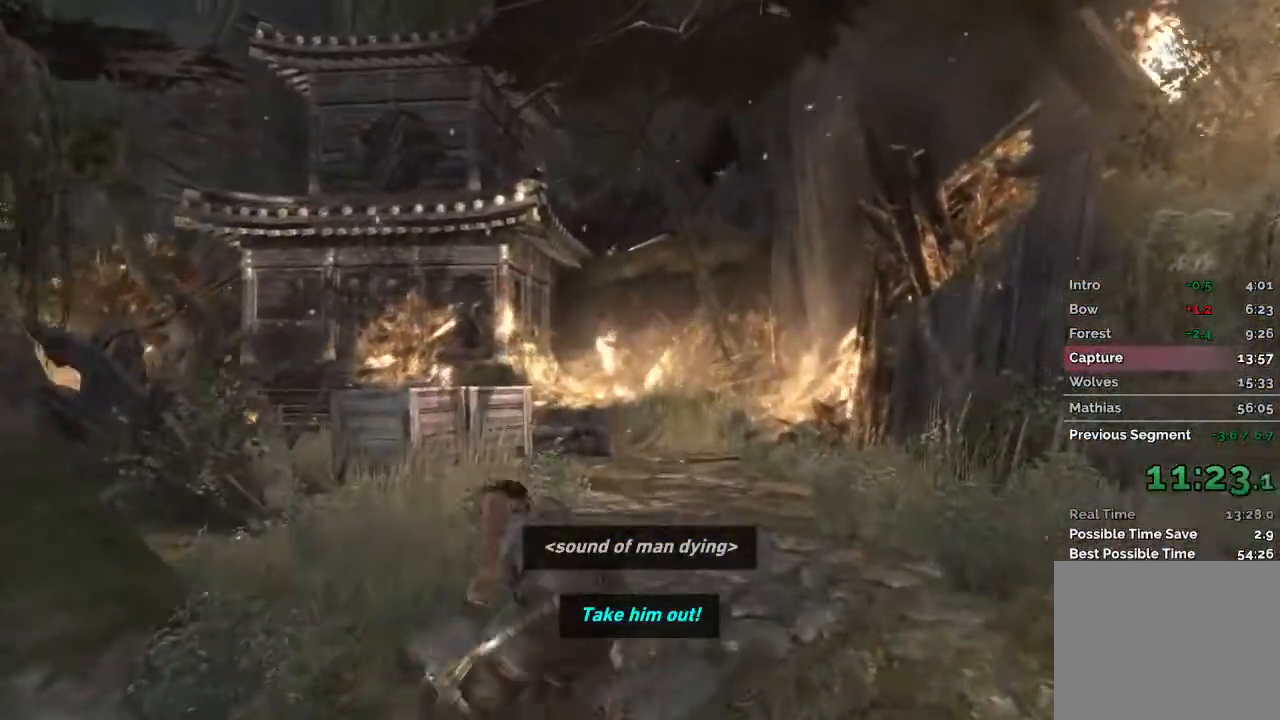
{"keys": ["f", "w"], "mouse": [], "events": [[433, "f", "down"]]}
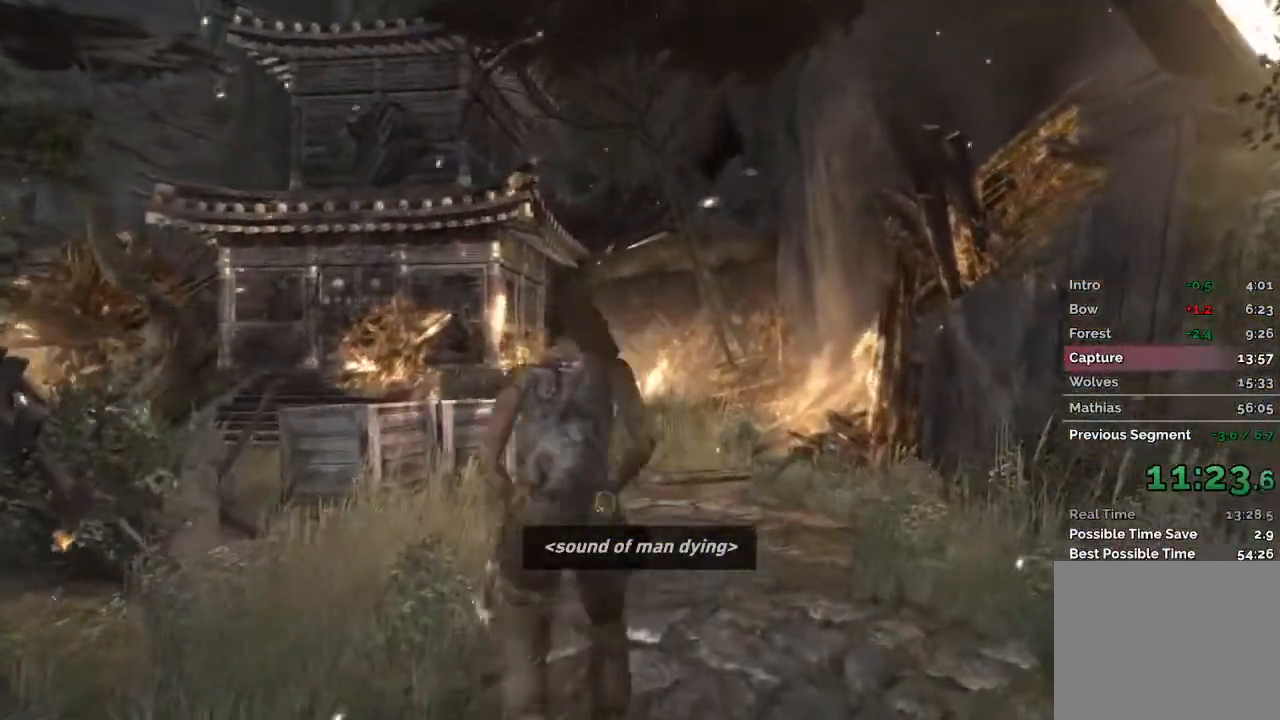
{"keys": ["w"], "mouse": [], "events": [[67, "f", "up"]]}
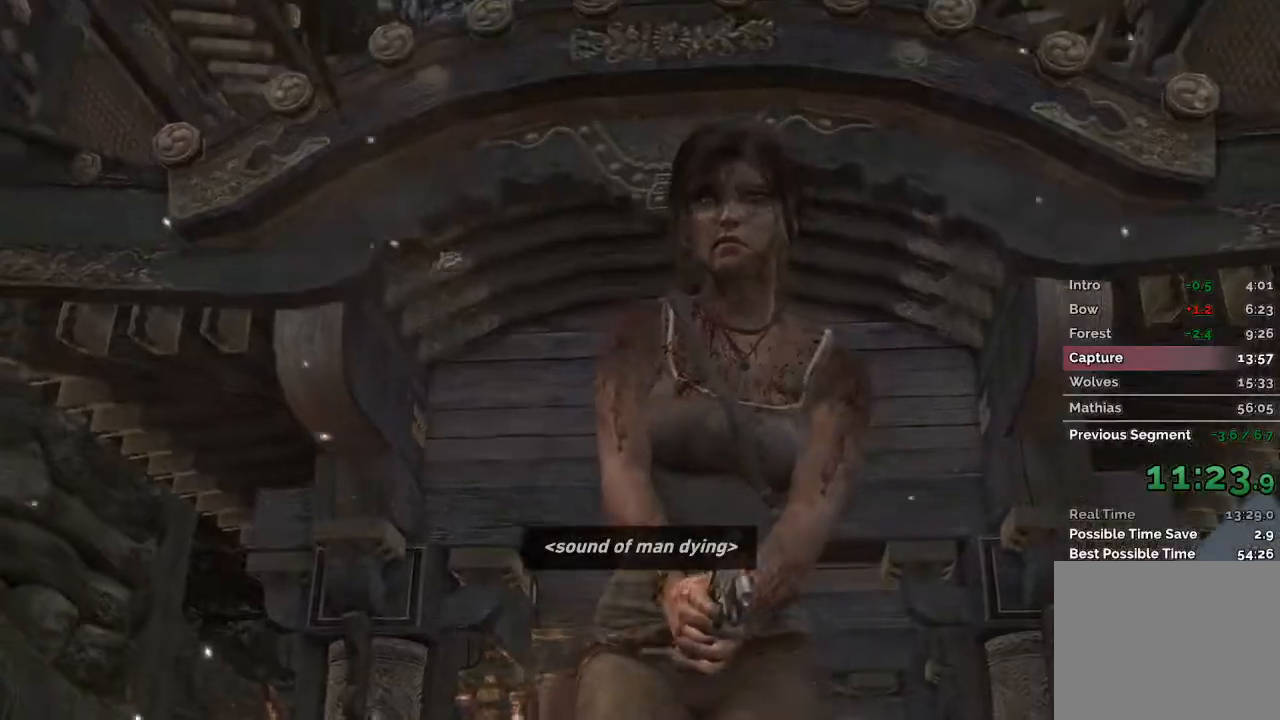
{"keys": ["space"], "mouse": [], "events": [[167, "w", "up"], [200, "space", "down"], [333, "space", "up"], [500, "space", "down"]]}
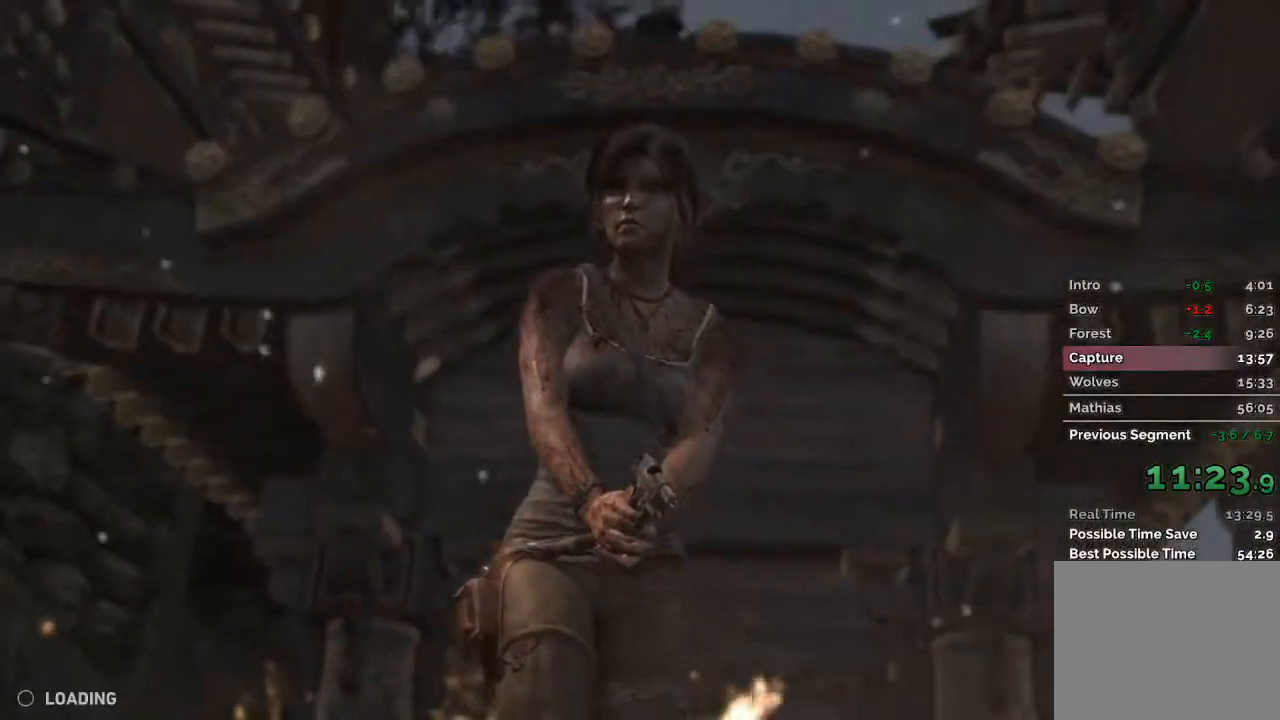
{"keys": [], "mouse": [], "events": [[150, "space", "up"], [267, "space", "down"], [383, "space", "up"]]}
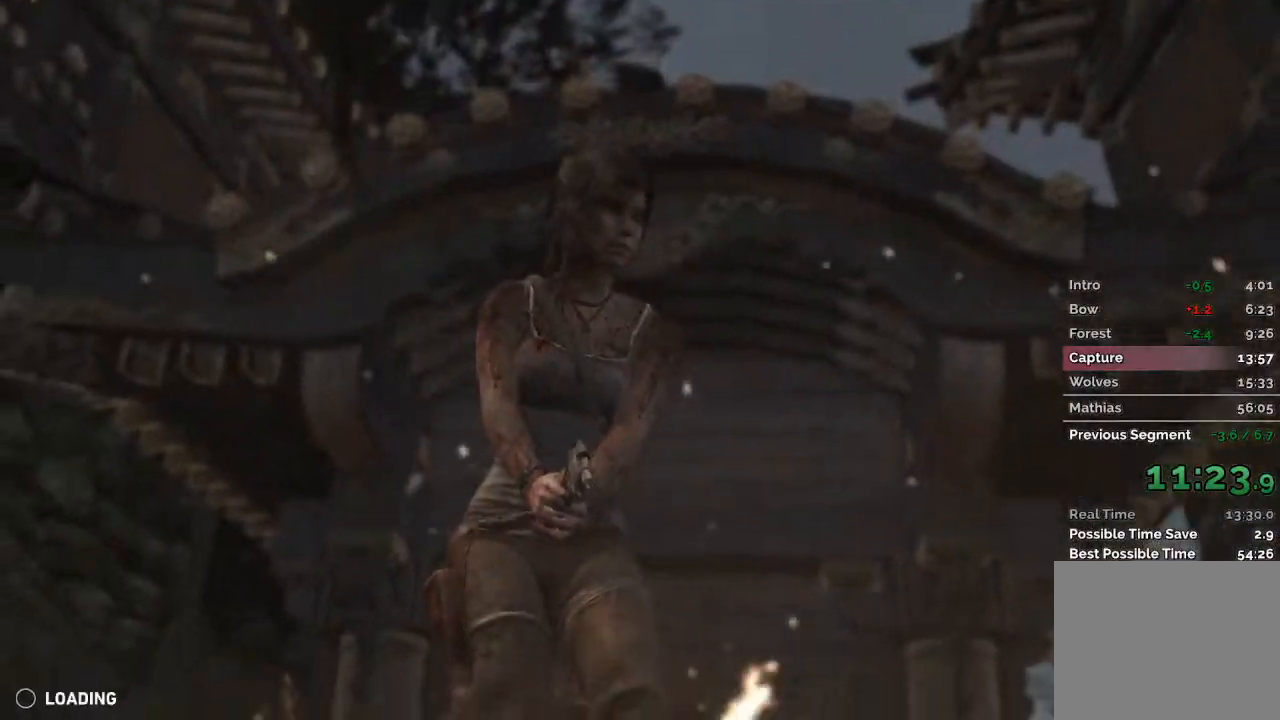
{"keys": [], "mouse": [], "events": [[67, "space", "down"], [167, "space", "up"], [317, "space", "down"], [417, "space", "up"]]}
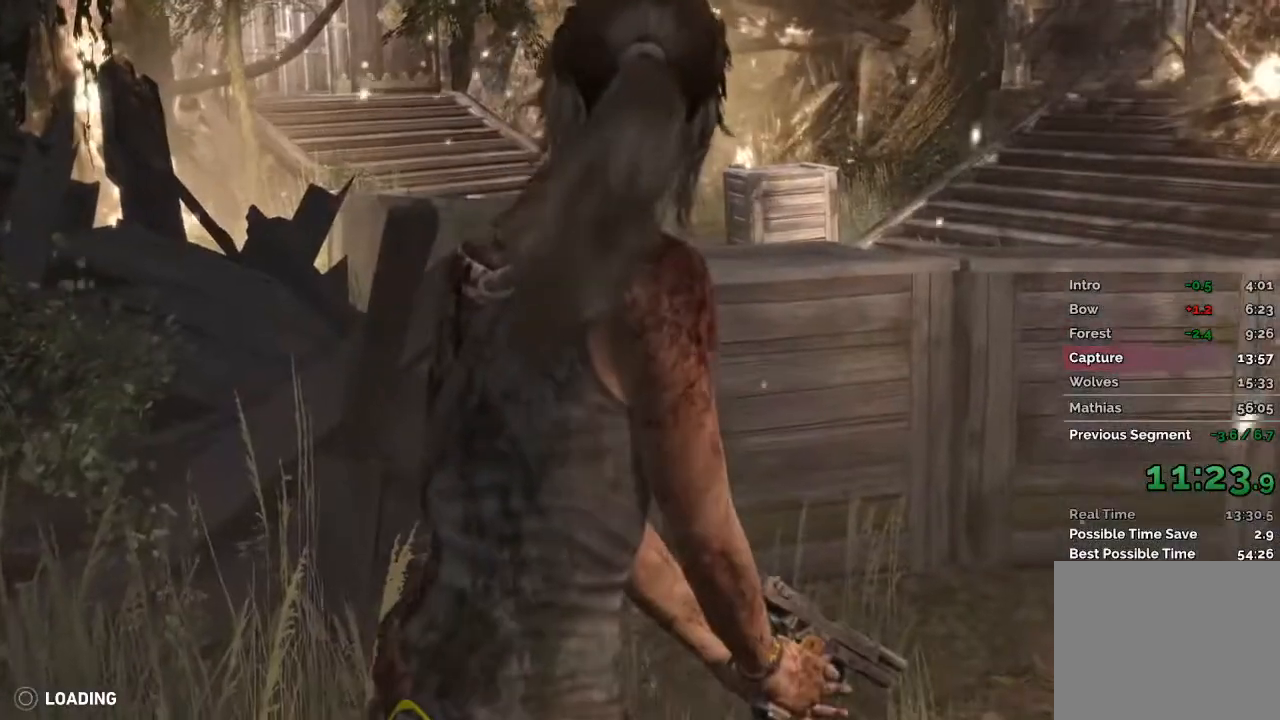
{"keys": [], "mouse": [], "events": [[17, "space", "down"], [117, "space", "up"], [233, "space", "down"], [367, "space", "up"]]}